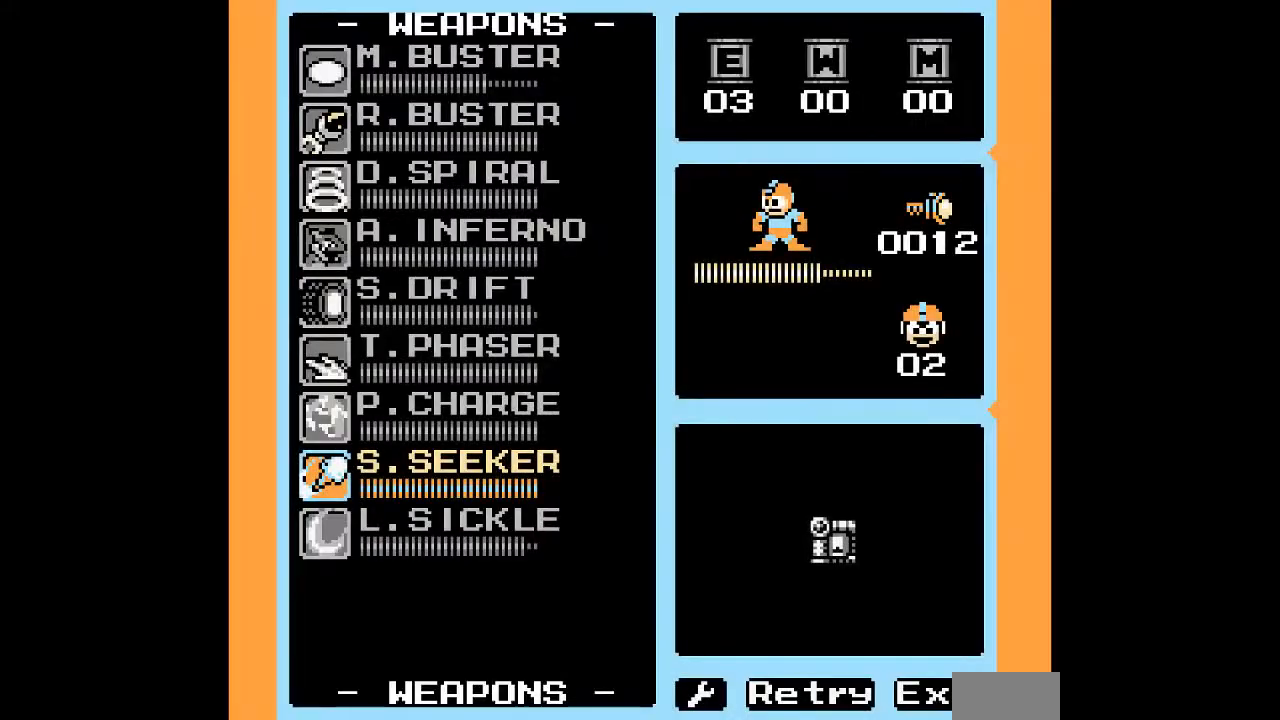
Gameplay with a controller; each line is a JSON object with the inputs held at the frame after it. "events" lists button and stick changes between this image and that frame as [ms after this image, input, new state], when the widget could be followed in between. Not read: C L3 R3.
{"buttons": ["DPAD_UP"], "events": [[267, "DPAD_UP", "down"], [317, "DPAD_UP", "up"], [417, "DPAD_UP", "down"]]}
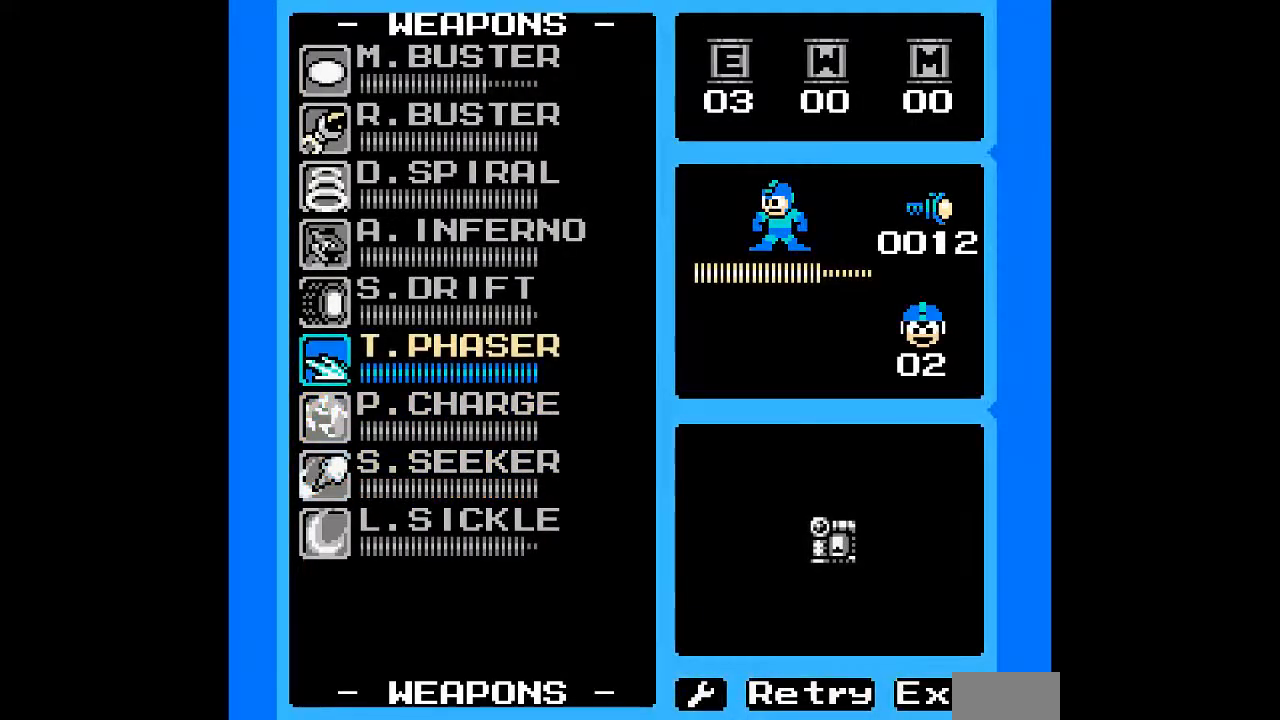
{"buttons": [], "events": [[50, "DPAD_UP", "up"]]}
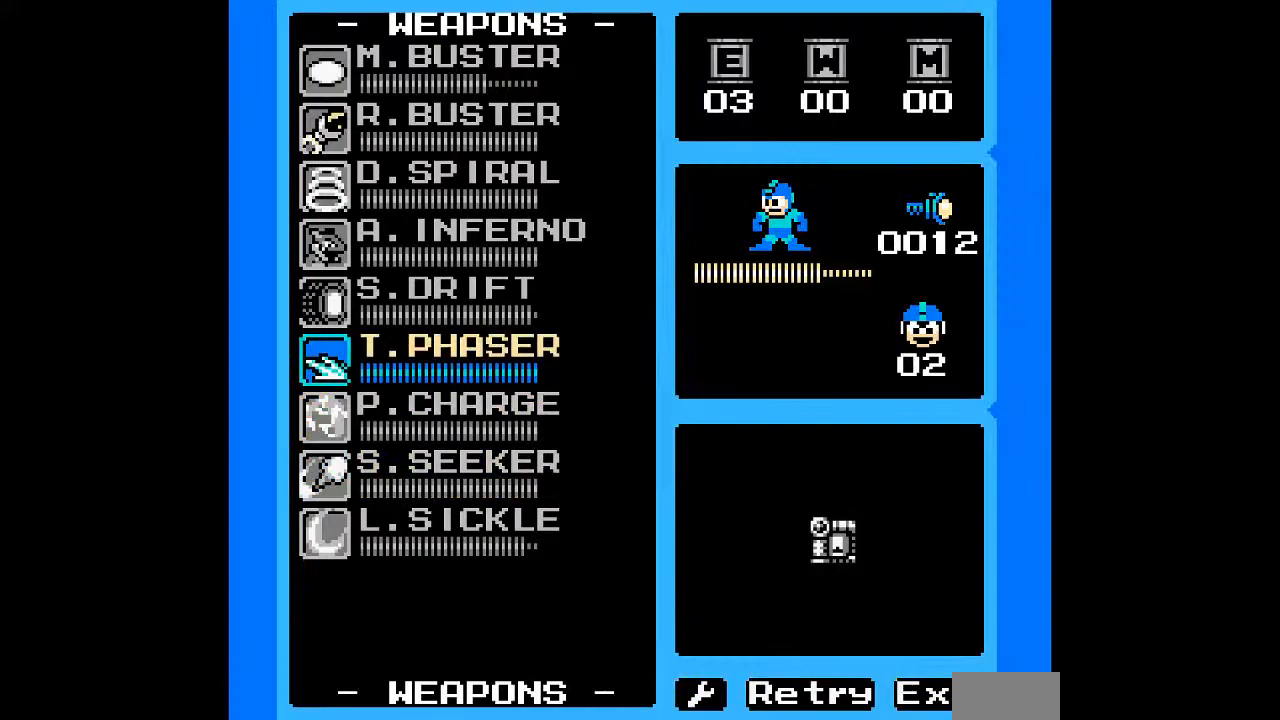
{"buttons": [], "events": []}
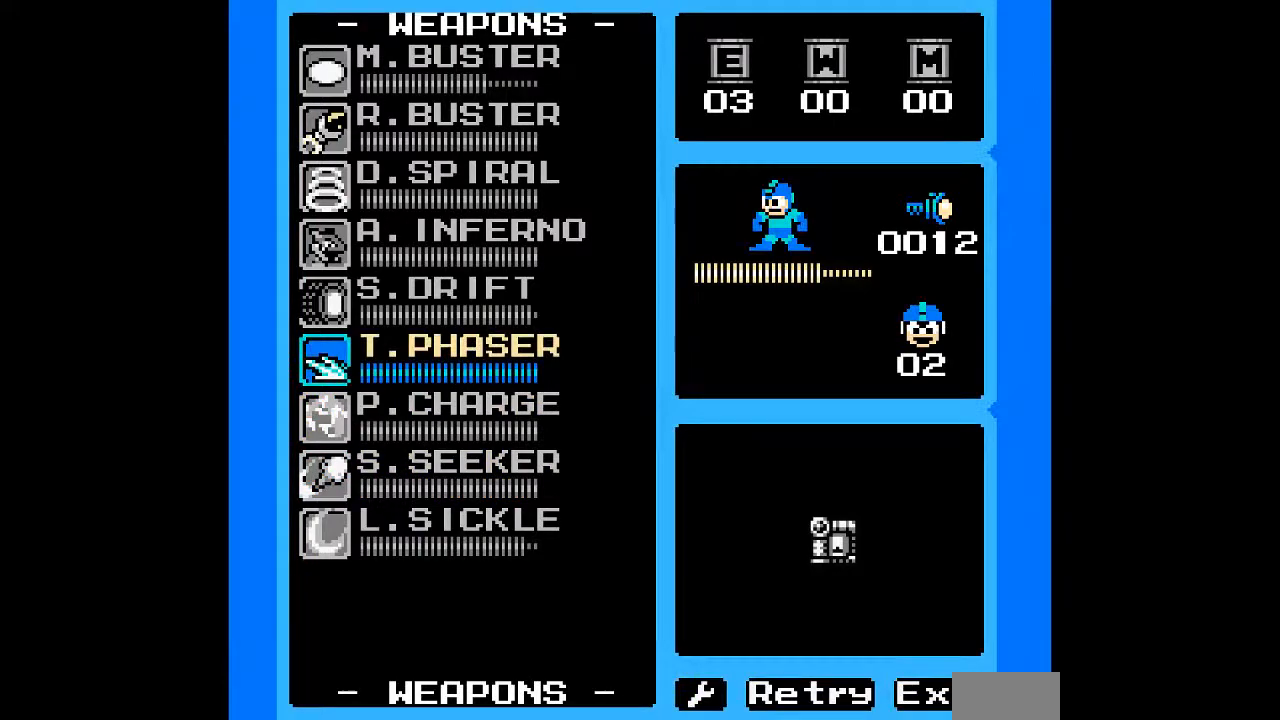
{"buttons": [], "events": [[33, "DPAD_UP", "down"], [150, "DPAD_UP", "up"], [250, "DPAD_UP", "down"], [333, "DPAD_UP", "up"]]}